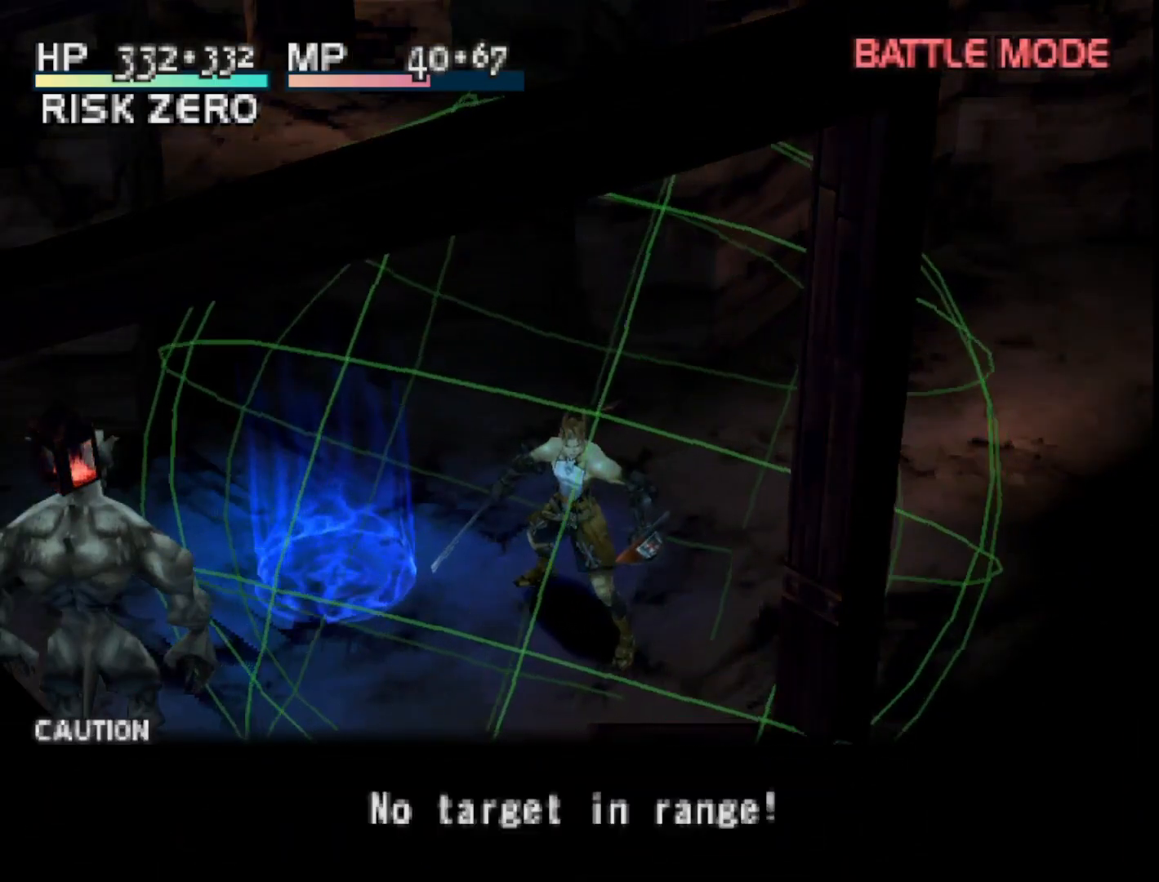
Gameplay with a controller (PlayStation layout); each line is a JSON object with the inputs held at the frame after it. "events" lists button and stick changes between this image and that frame as [ms after this image, input, new state], when the widget could be followed in between. Not read: left_stick.
{"buttons": [], "right_stick": "center", "events": []}
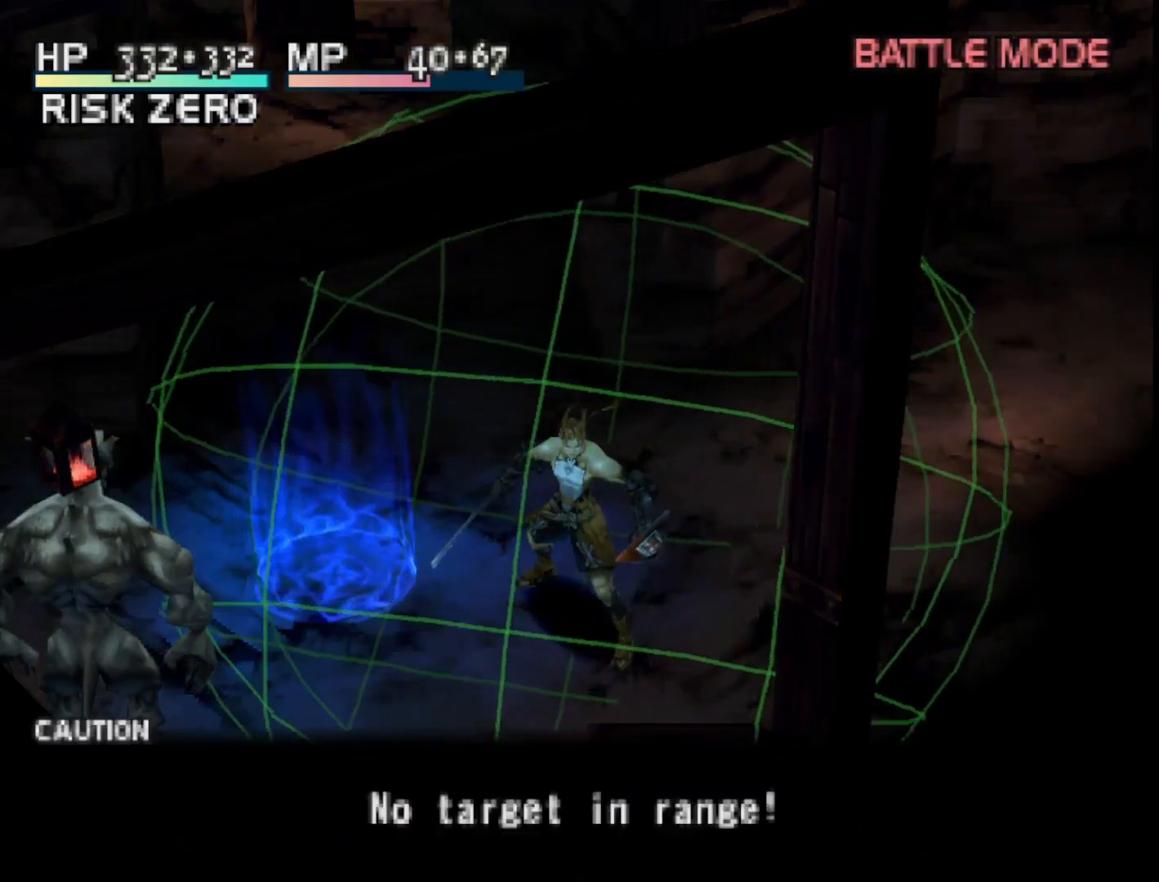
{"buttons": [], "right_stick": "center", "events": []}
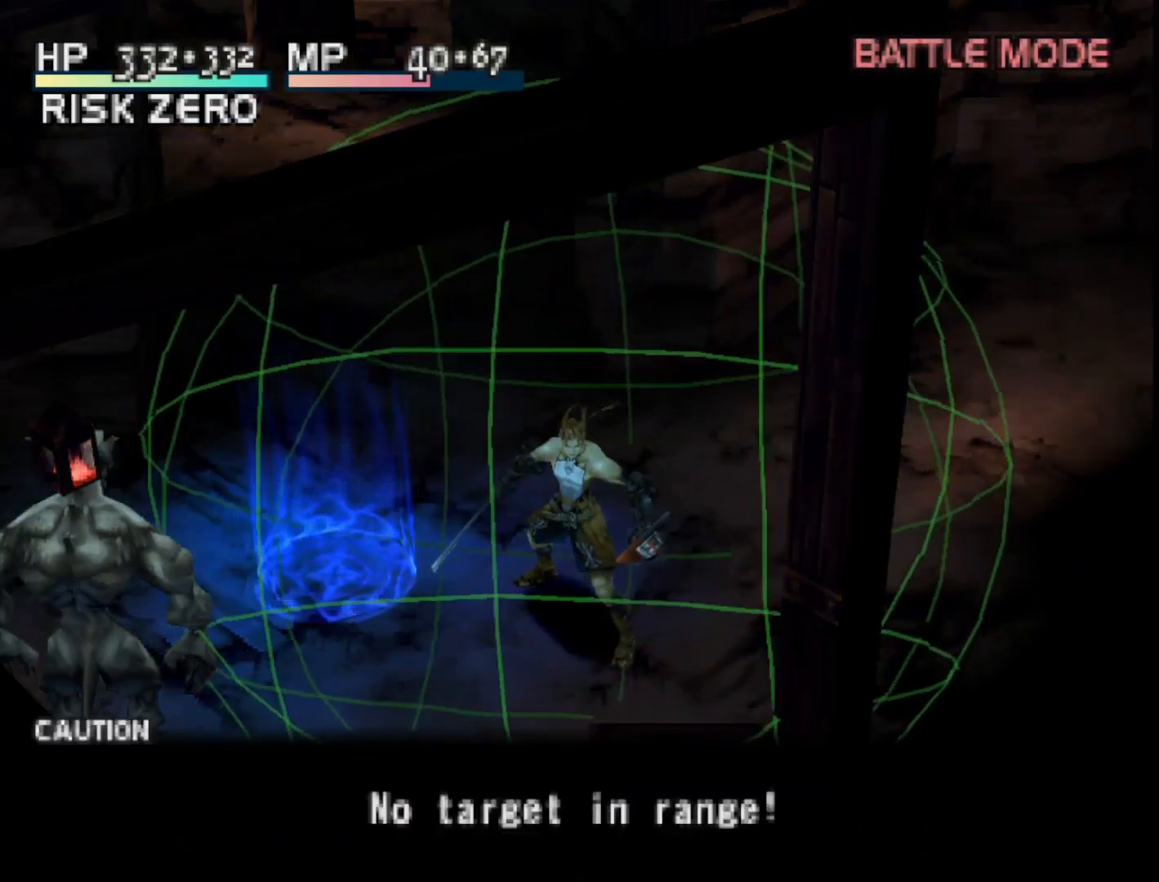
{"buttons": ["CROSS"], "right_stick": "center", "events": [[83, "CROSS", "down"], [250, "CROSS", "up"], [483, "CROSS", "down"]]}
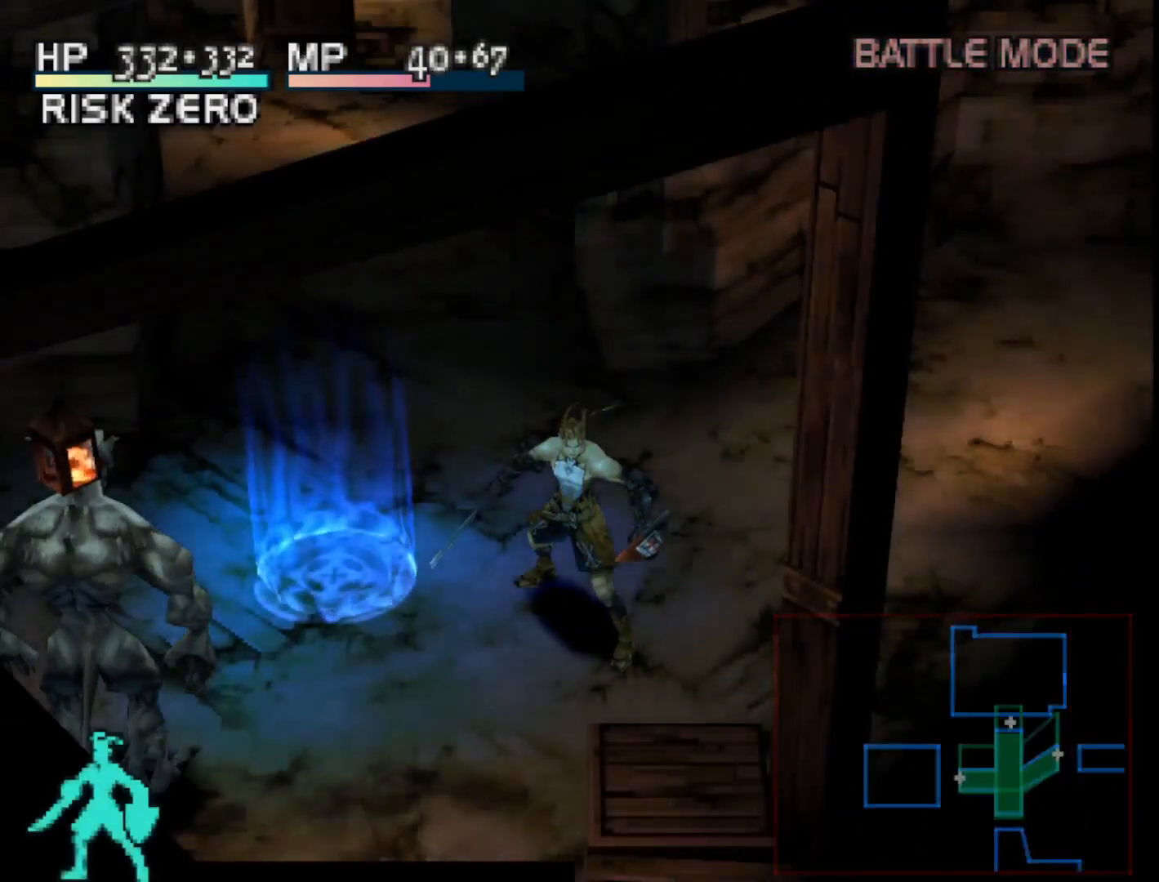
{"buttons": [], "right_stick": "center", "events": [[133, "CROSS", "up"]]}
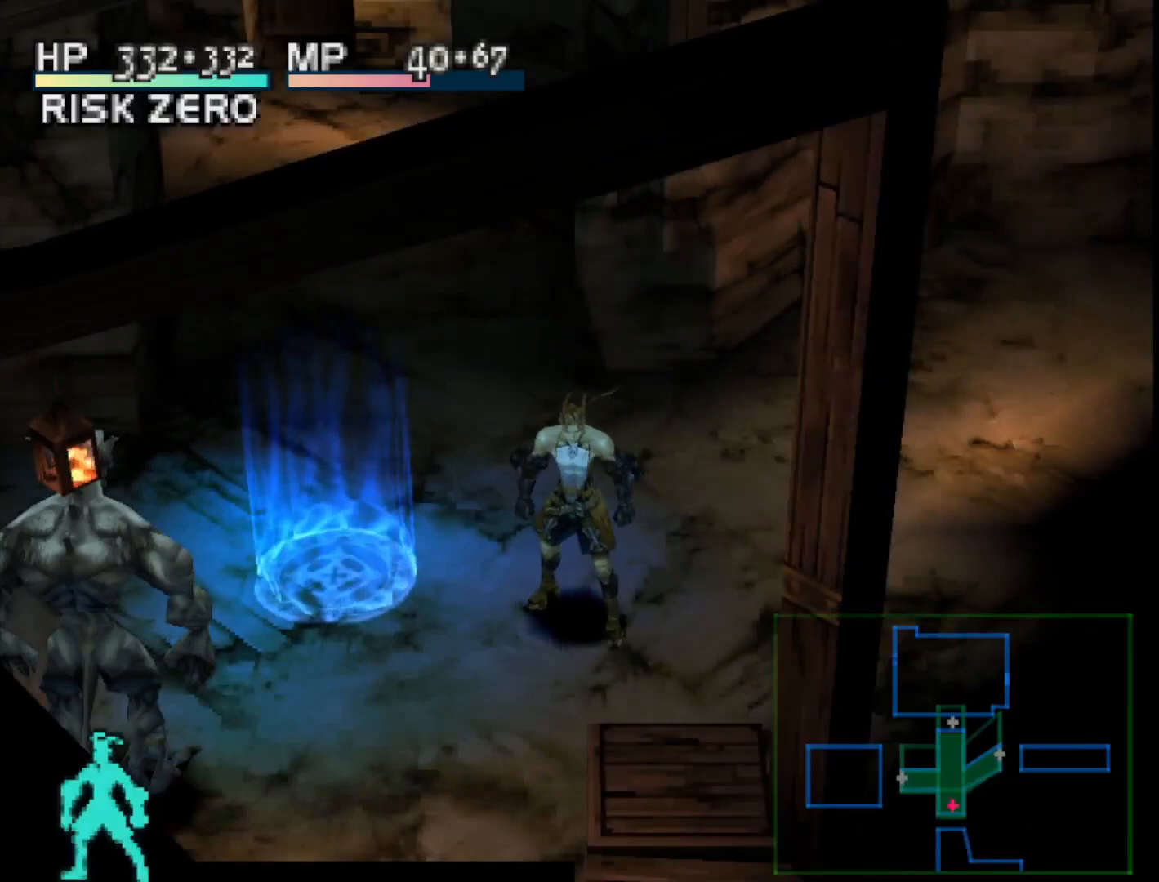
{"buttons": ["R1"], "right_stick": "center", "events": [[383, "R1", "down"]]}
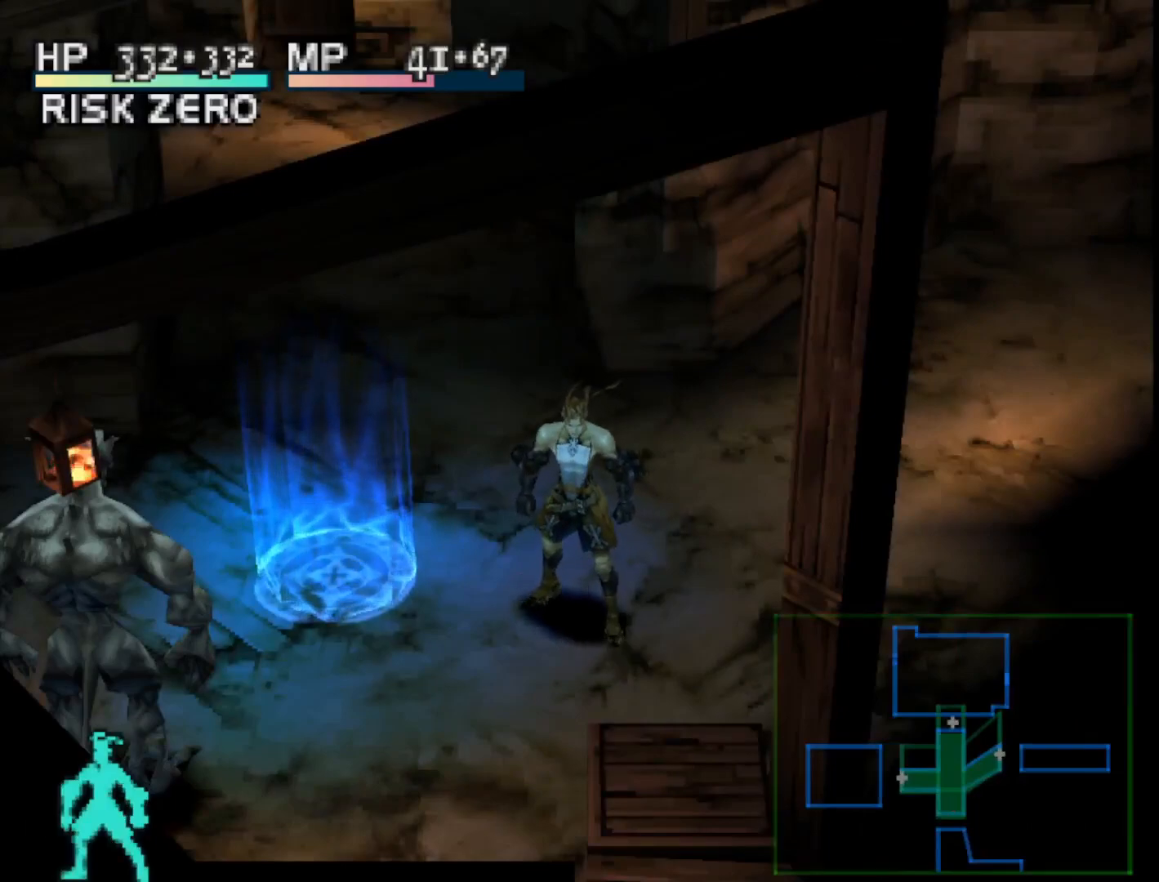
{"buttons": [], "right_stick": "center", "events": [[167, "R1", "up"]]}
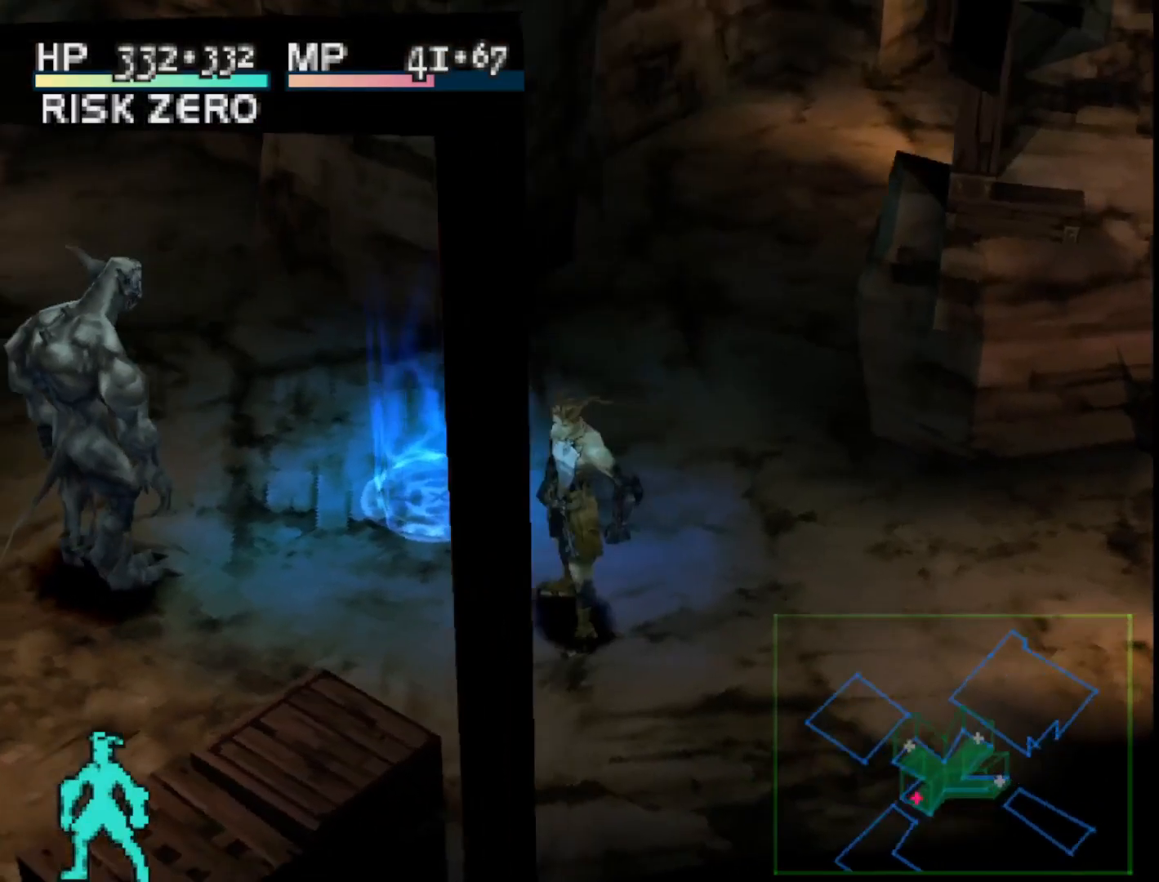
{"buttons": [], "right_stick": "center", "events": [[317, "L1", "down"], [483, "L1", "up"]]}
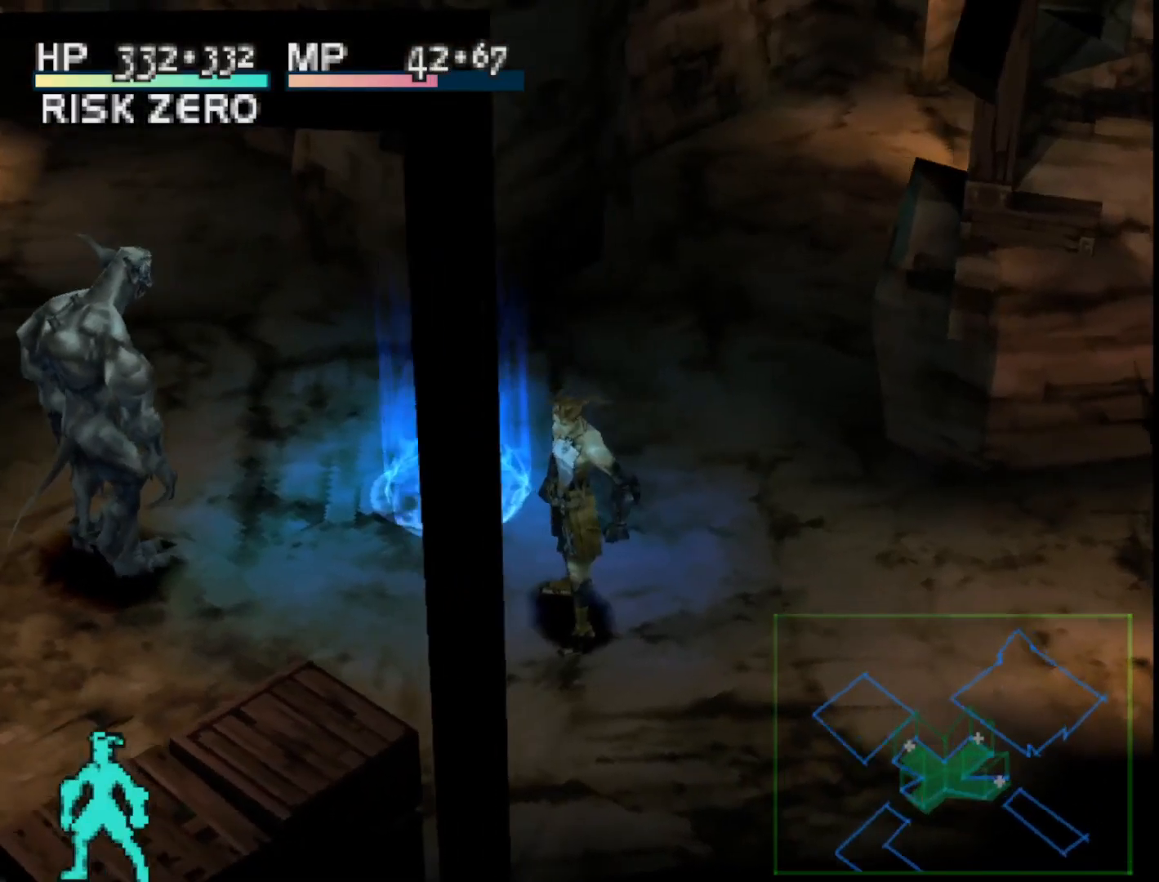
{"buttons": [], "right_stick": "center", "events": []}
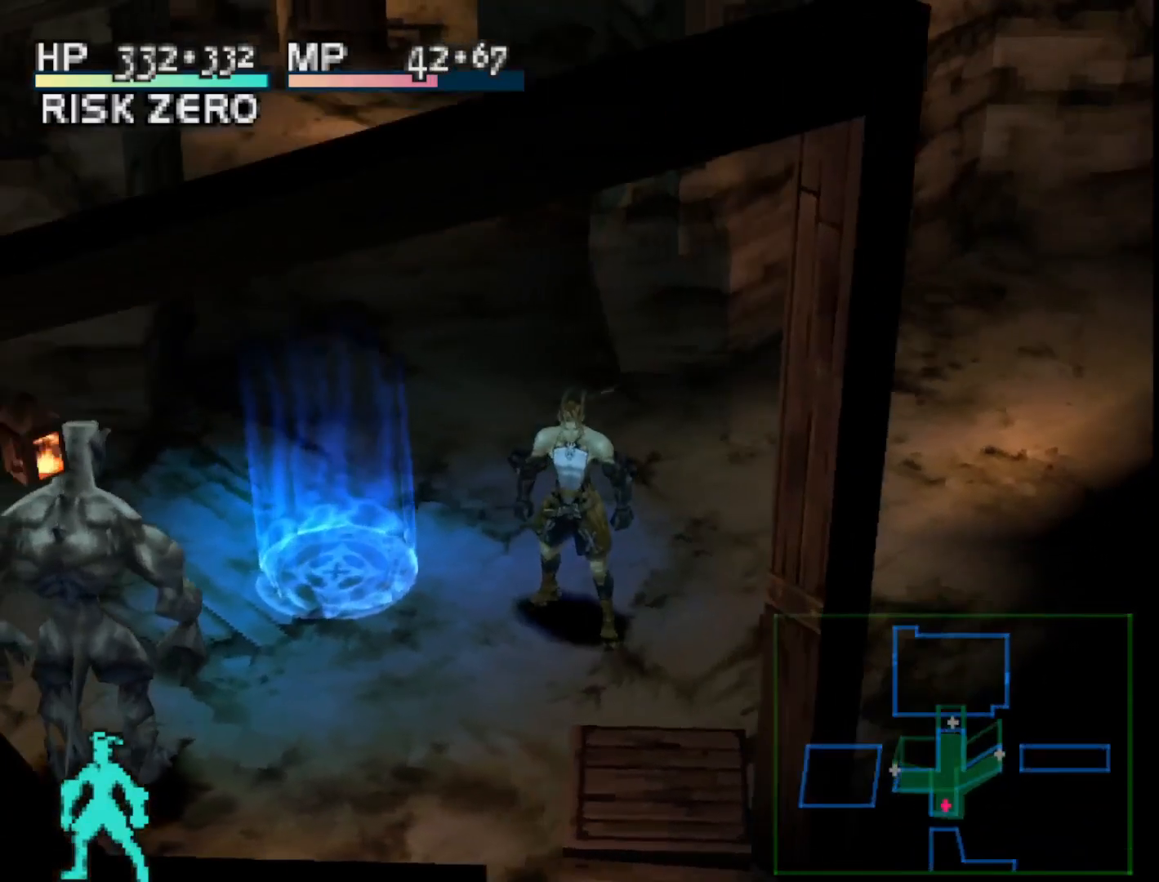
{"buttons": ["DPAD_UP"], "right_stick": "center", "events": [[250, "DPAD_UP", "down"]]}
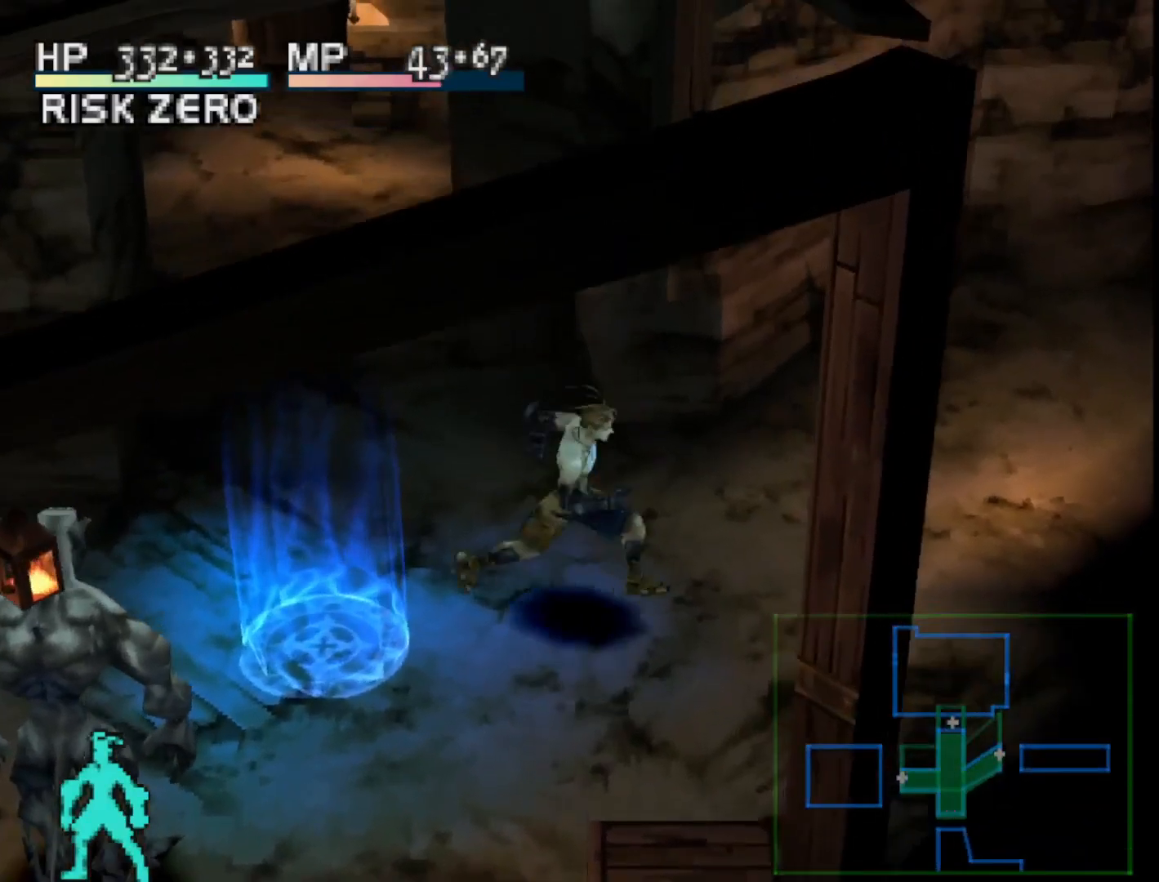
{"buttons": [], "right_stick": "center", "events": [[50, "DPAD_LEFT", "down"], [133, "DPAD_UP", "up"], [500, "DPAD_LEFT", "up"]]}
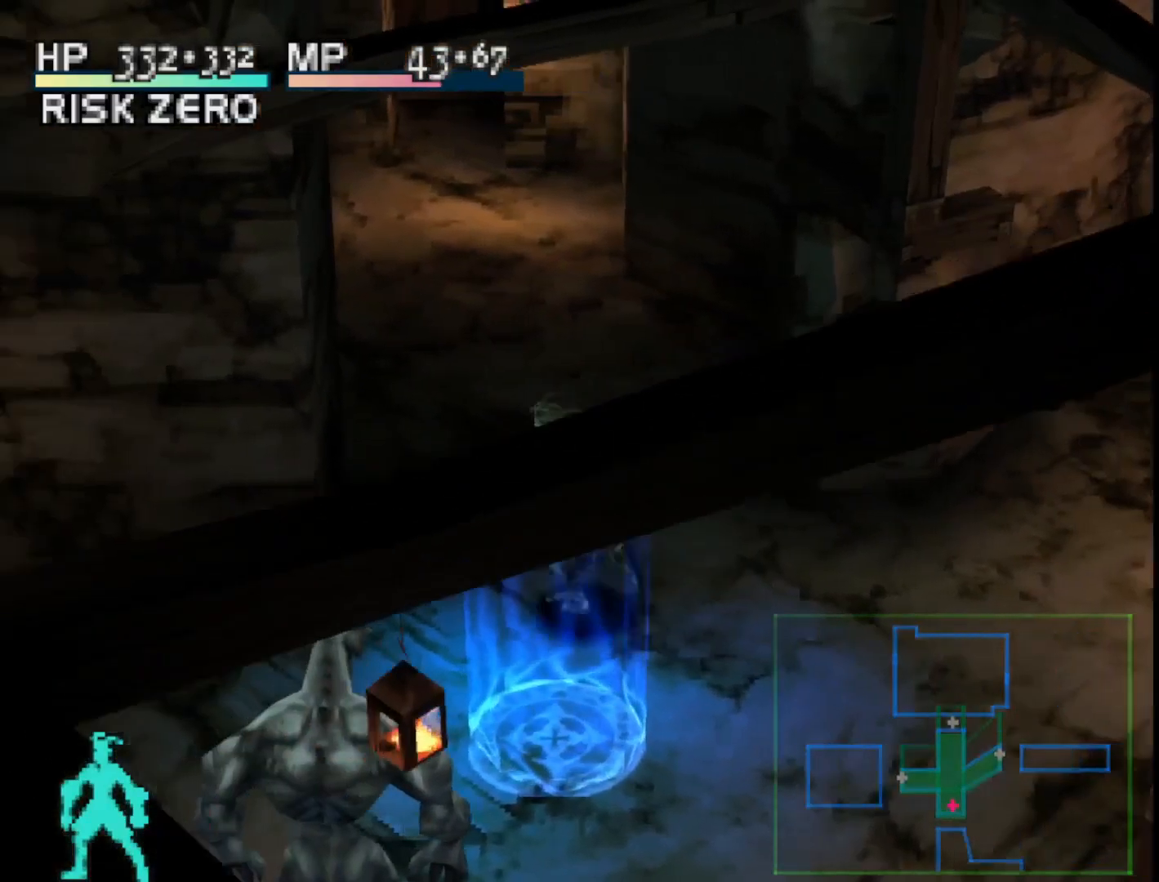
{"buttons": ["DPAD_UP"], "right_stick": "center", "events": [[167, "DPAD_UP", "down"]]}
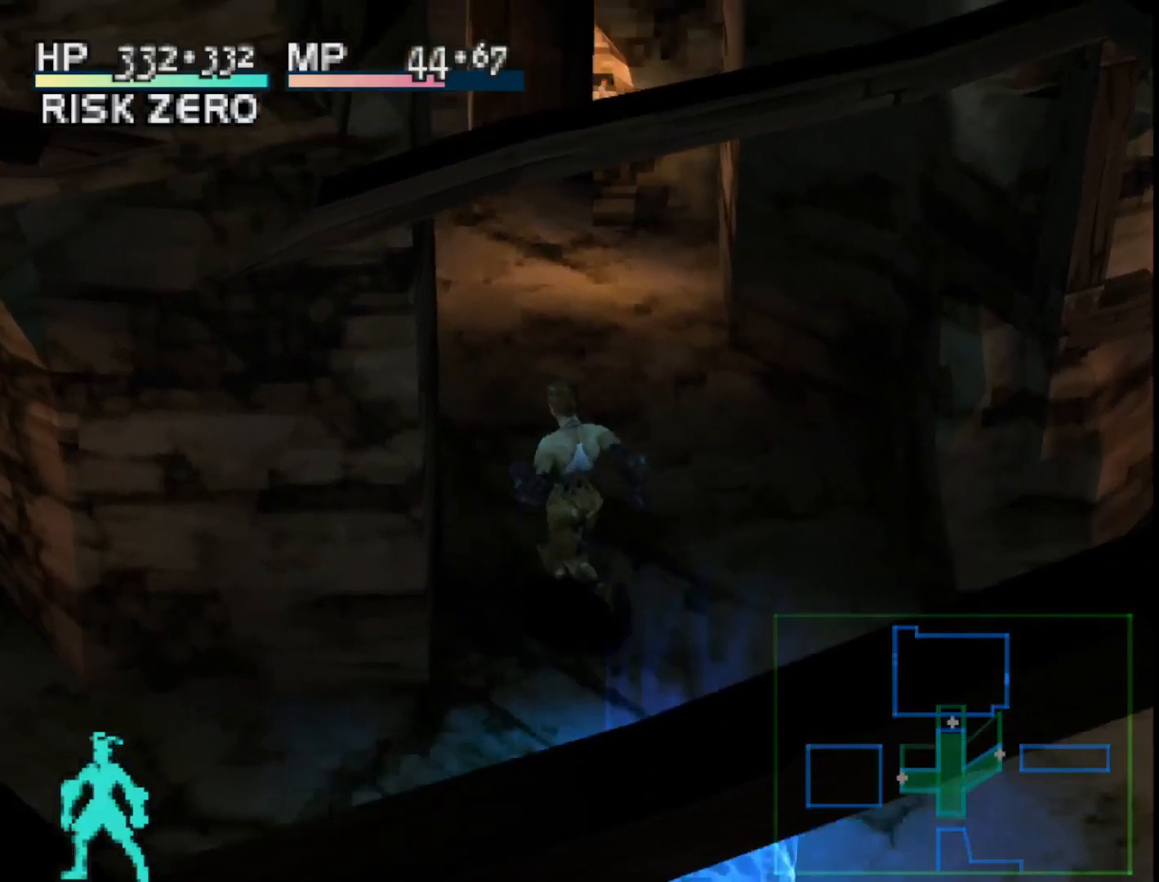
{"buttons": [], "right_stick": "center", "events": [[67, "DPAD_UP", "up"]]}
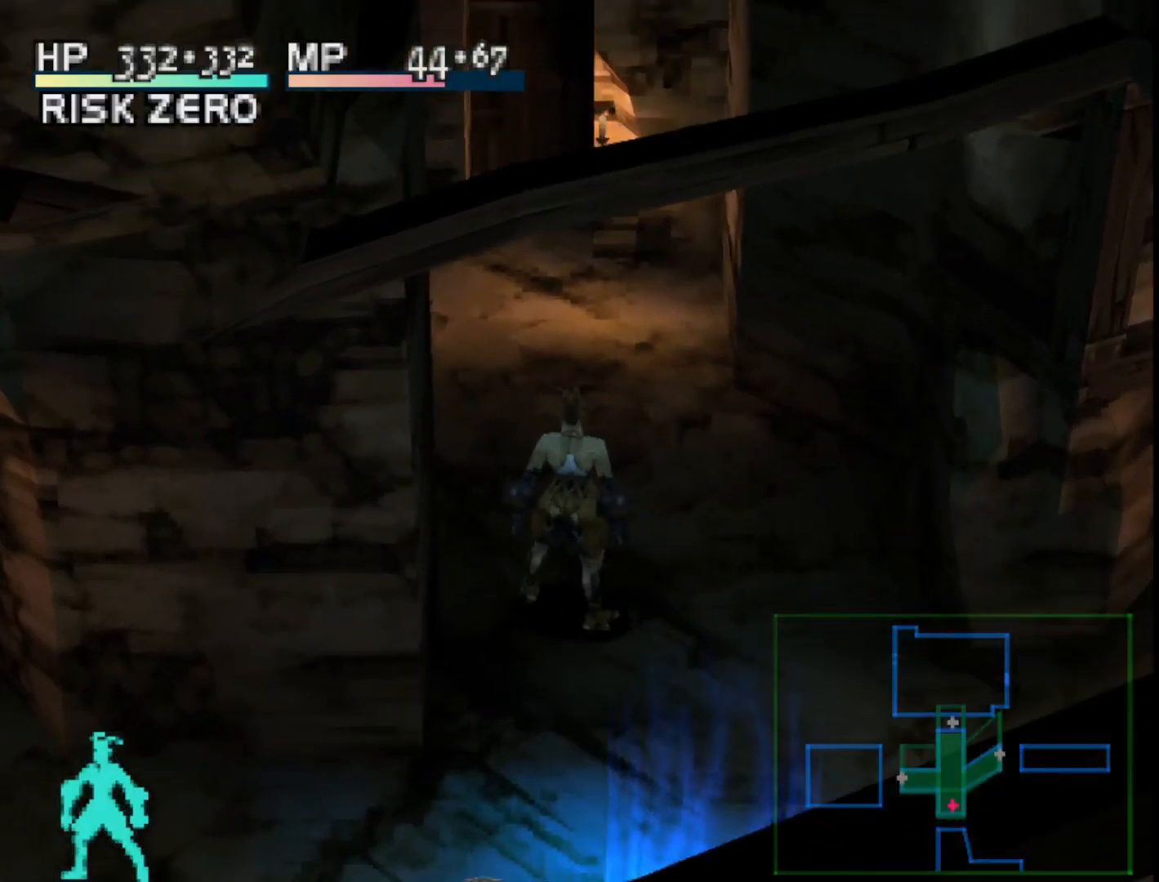
{"buttons": [], "right_stick": "center", "events": []}
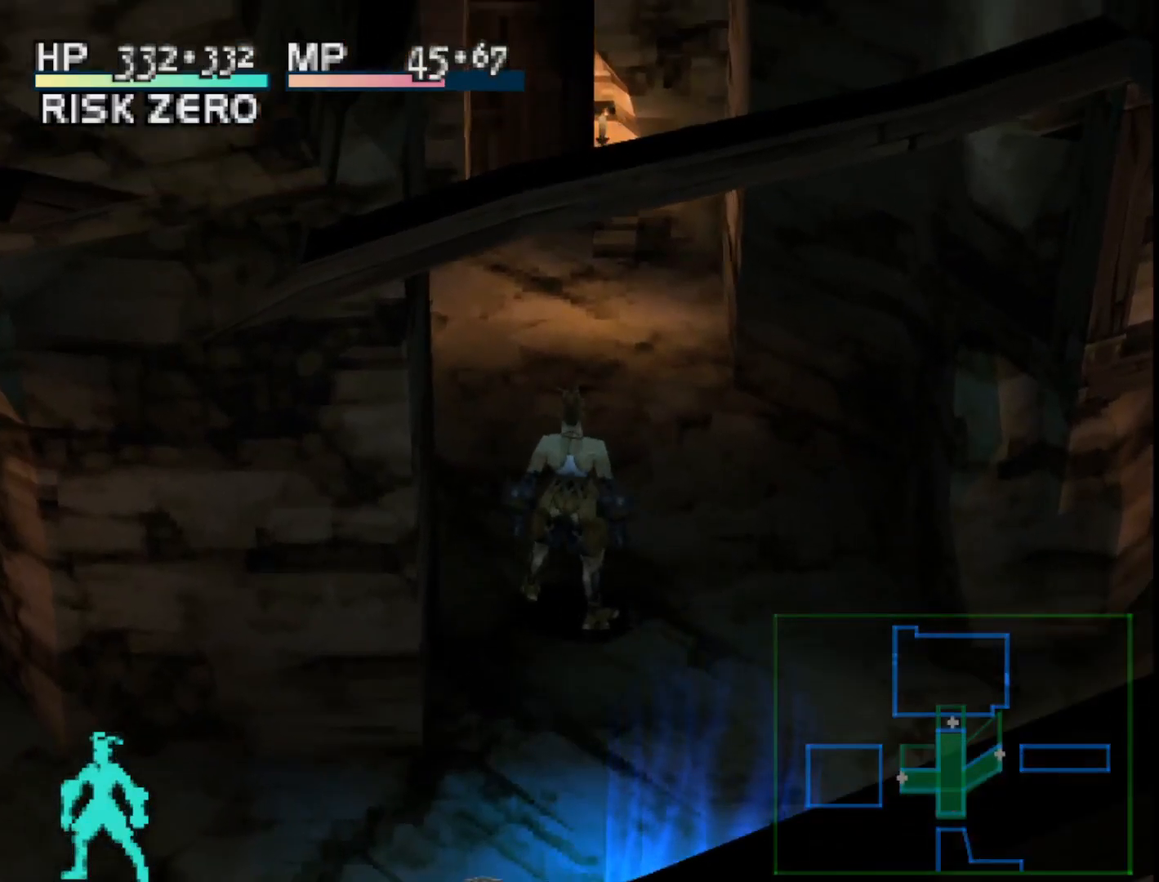
{"buttons": [], "right_stick": "center", "events": []}
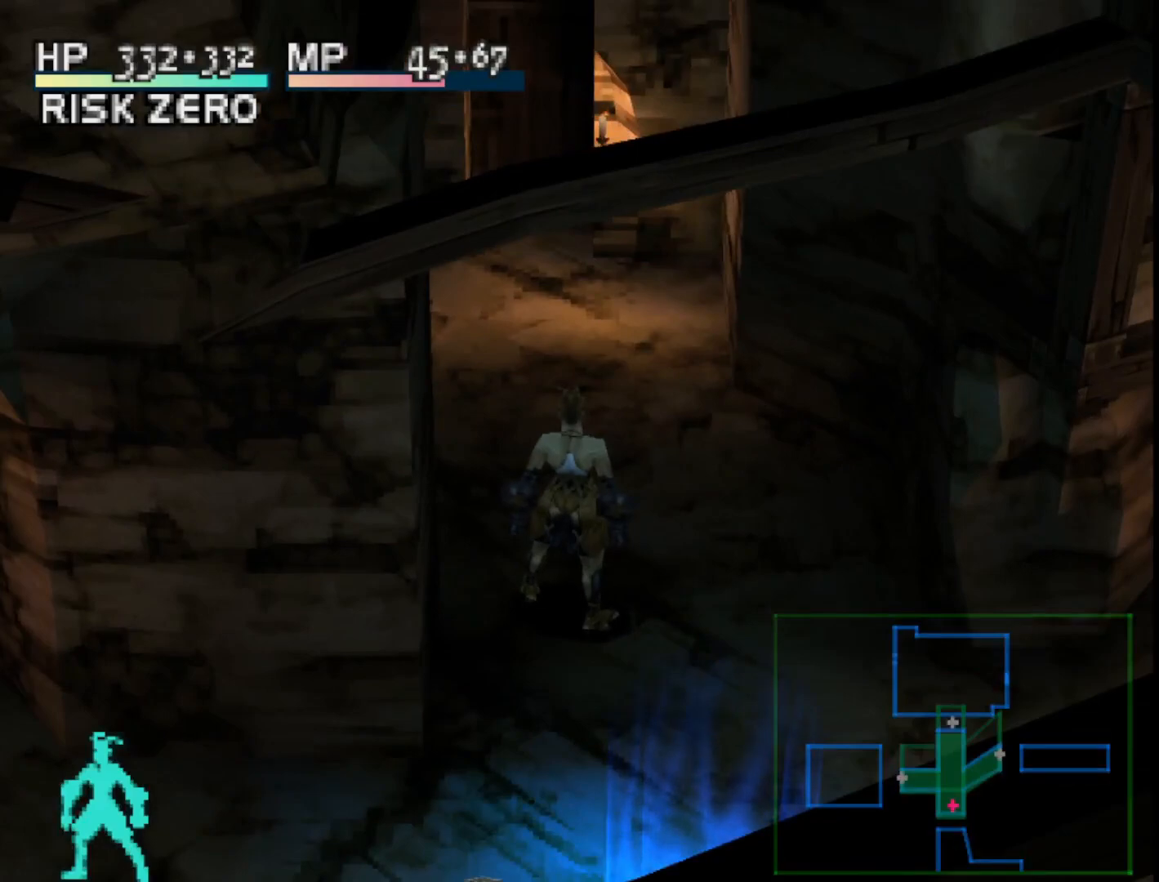
{"buttons": ["DPAD_DOWN"], "right_stick": "center", "events": [[267, "DPAD_DOWN", "down"]]}
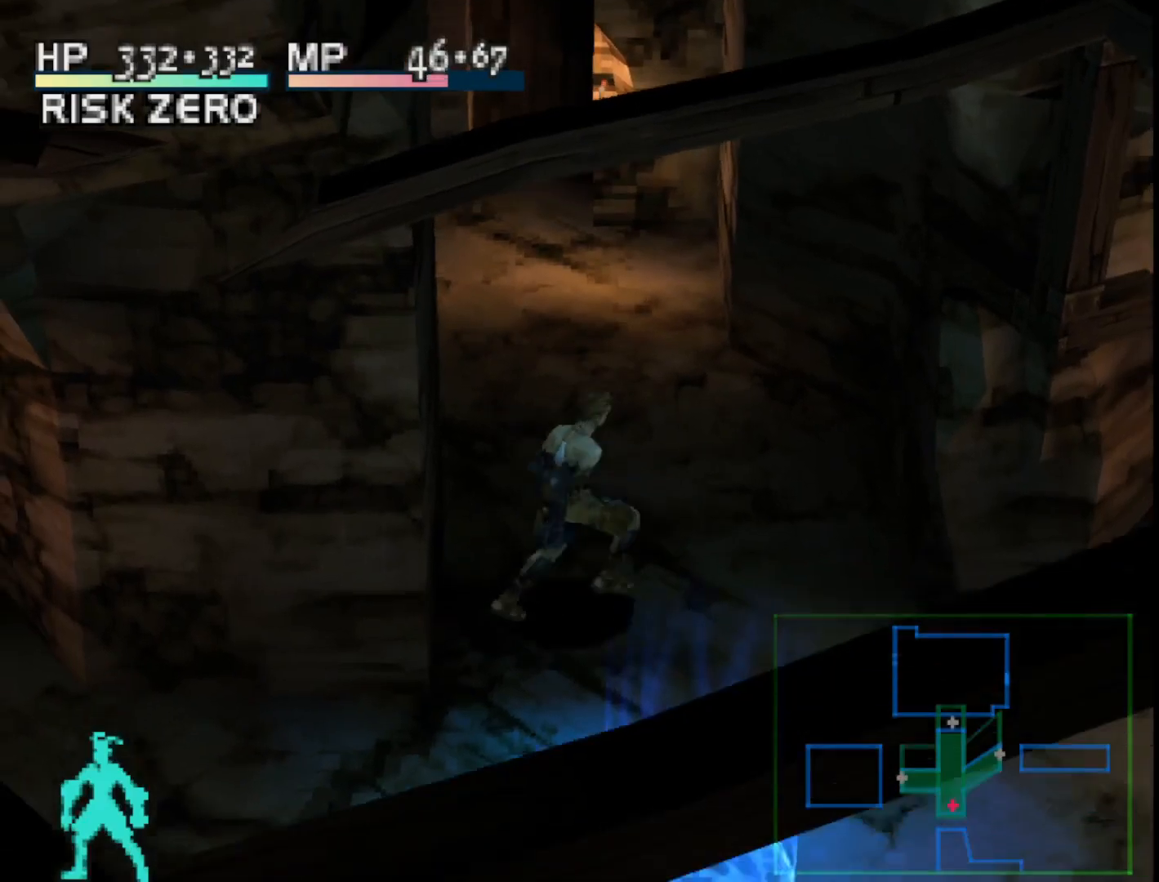
{"buttons": ["DPAD_DOWN"], "right_stick": "center", "events": []}
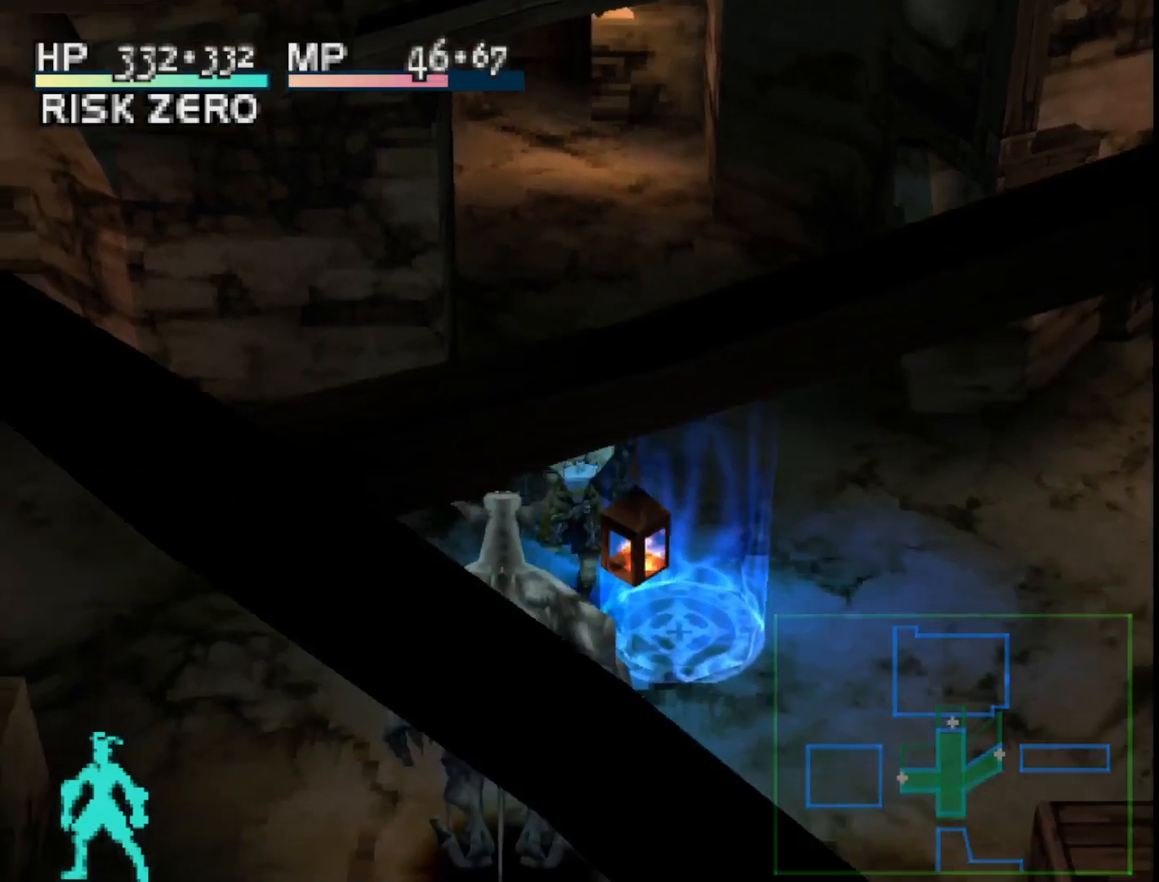
{"buttons": [], "right_stick": "center", "events": [[33, "DPAD_DOWN", "up"]]}
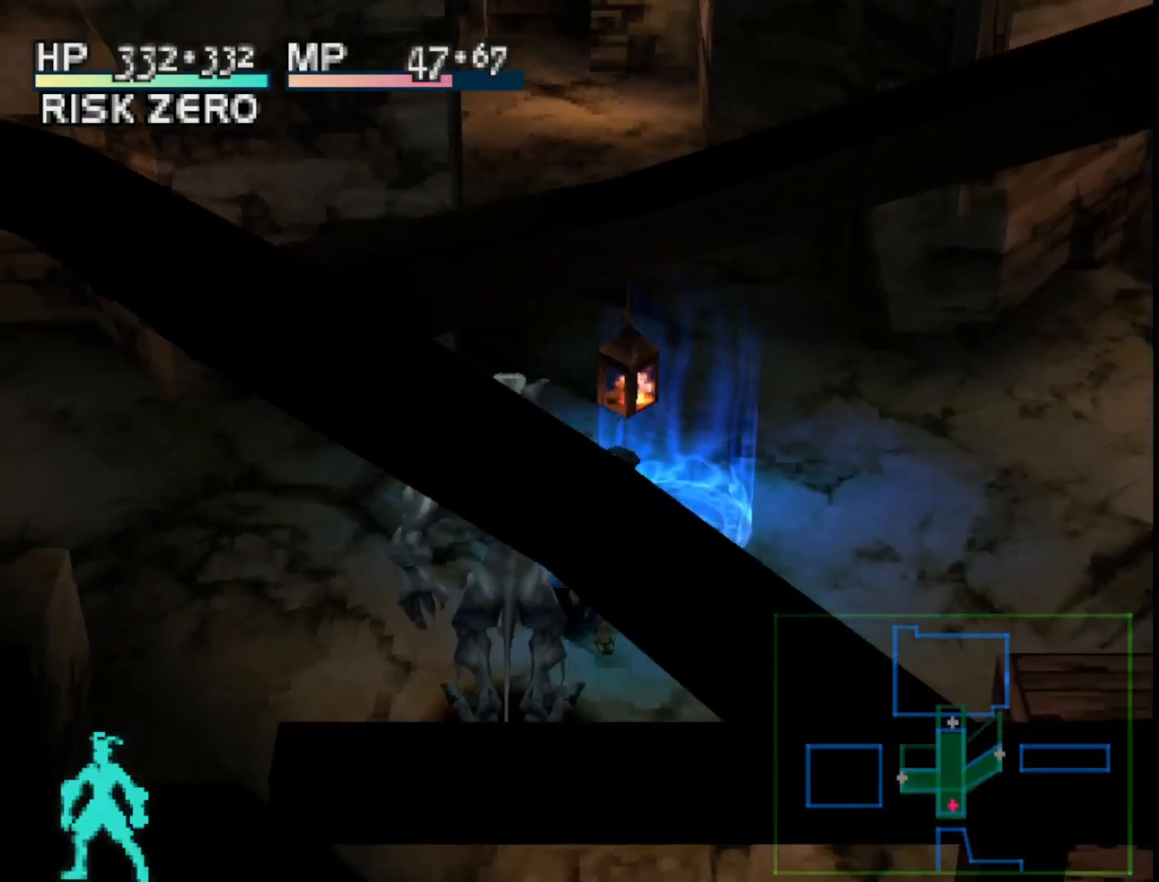
{"buttons": [], "right_stick": "center", "events": [[67, "DPAD_RIGHT", "down"], [200, "DPAD_RIGHT", "up"]]}
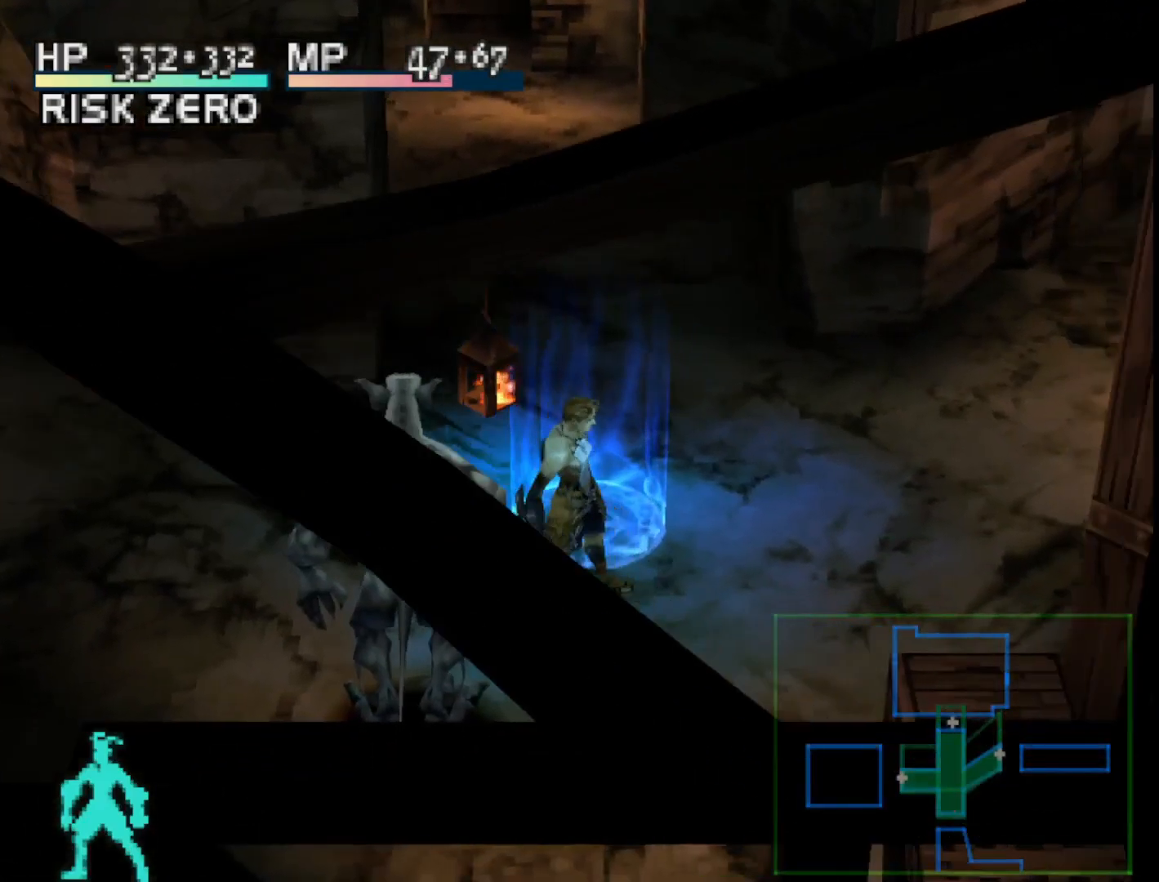
{"buttons": [], "right_stick": "center", "events": [[117, "DPAD_UP", "down"], [250, "DPAD_UP", "up"]]}
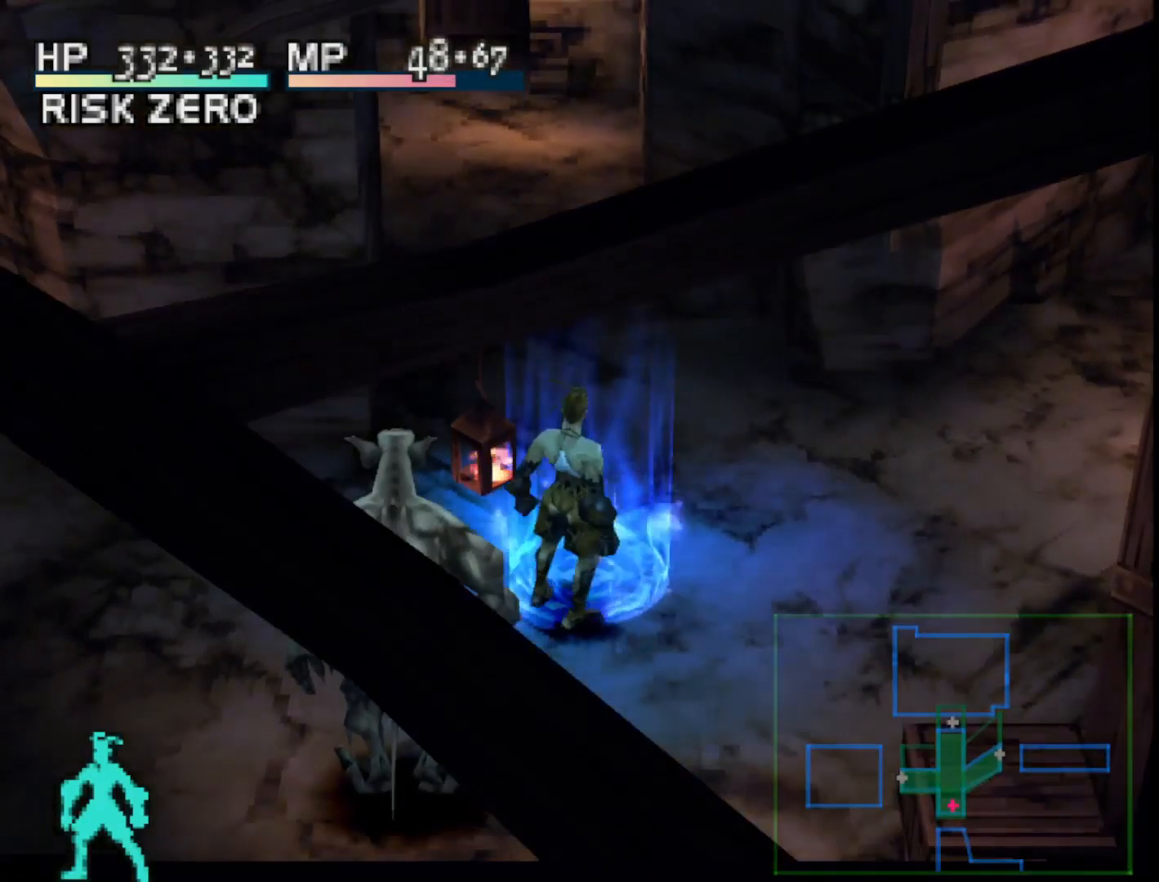
{"buttons": [], "right_stick": "center", "events": [[350, "DPAD_UP", "down"], [433, "DPAD_UP", "up"]]}
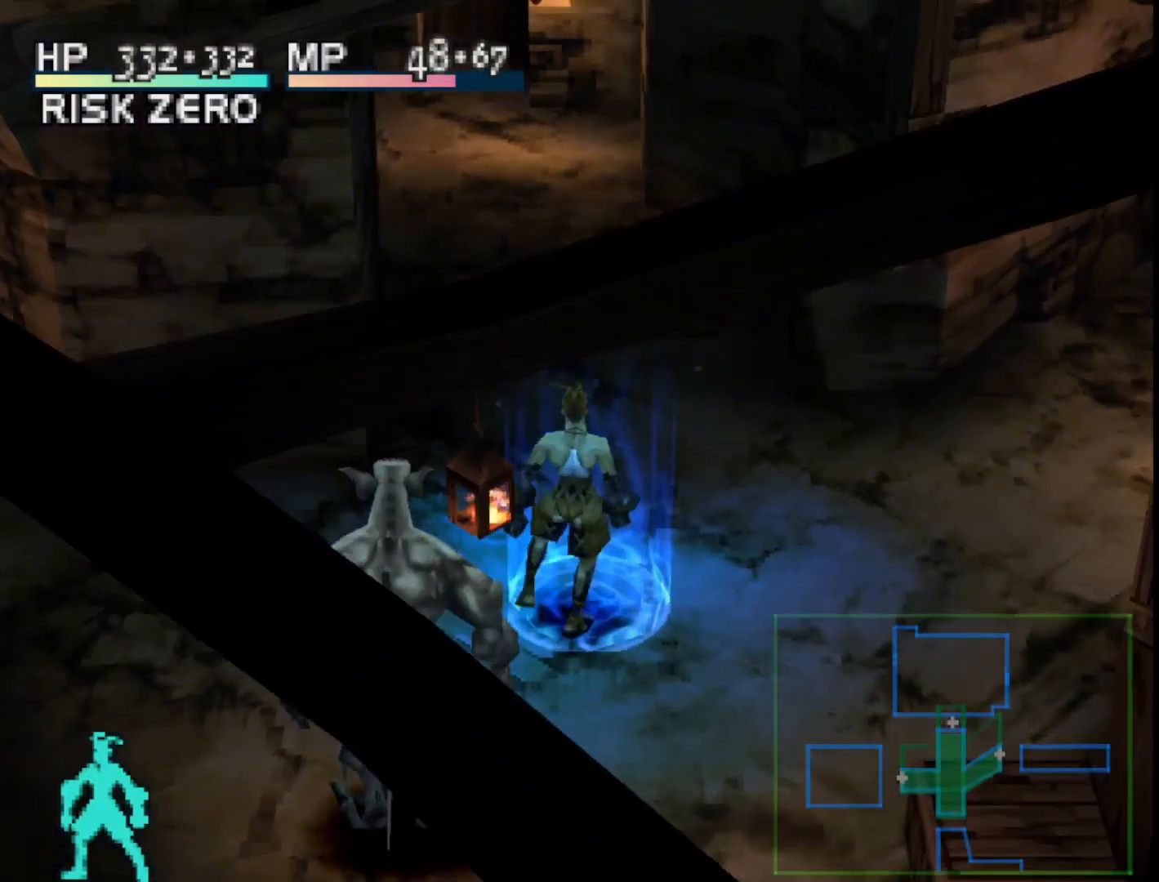
{"buttons": [], "right_stick": "center", "events": [[100, "TRIANGLE", "down"], [233, "TRIANGLE", "up"]]}
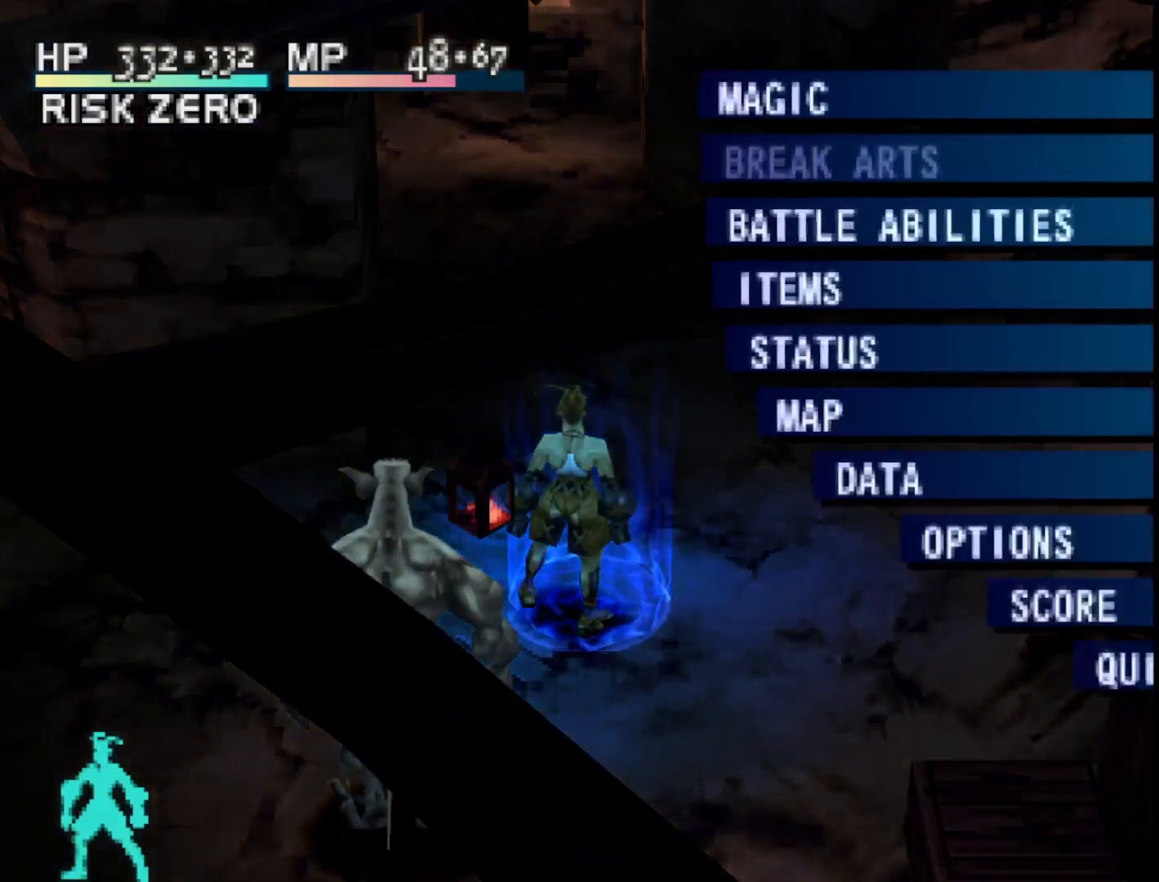
{"buttons": [], "right_stick": "center", "events": []}
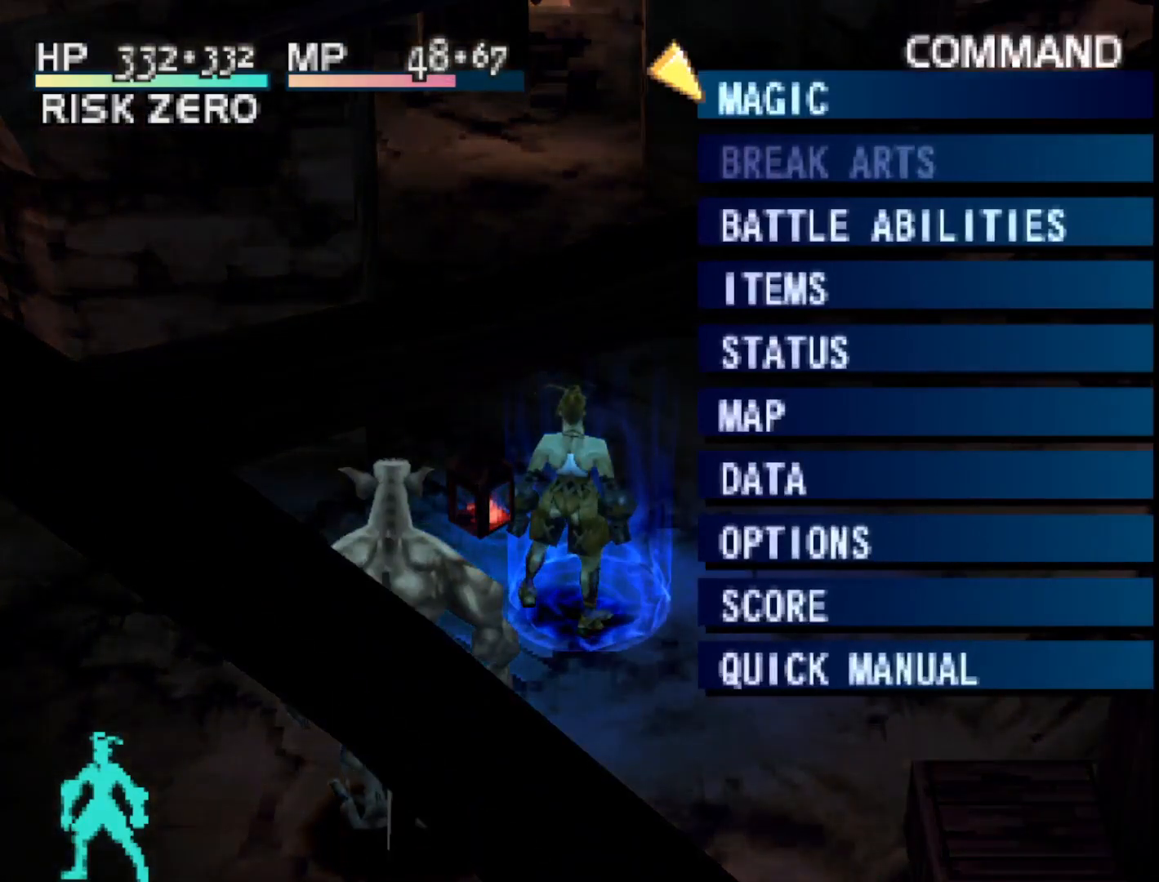
{"buttons": [], "right_stick": "center", "events": [[167, "CIRCLE", "down"], [250, "CIRCLE", "up"]]}
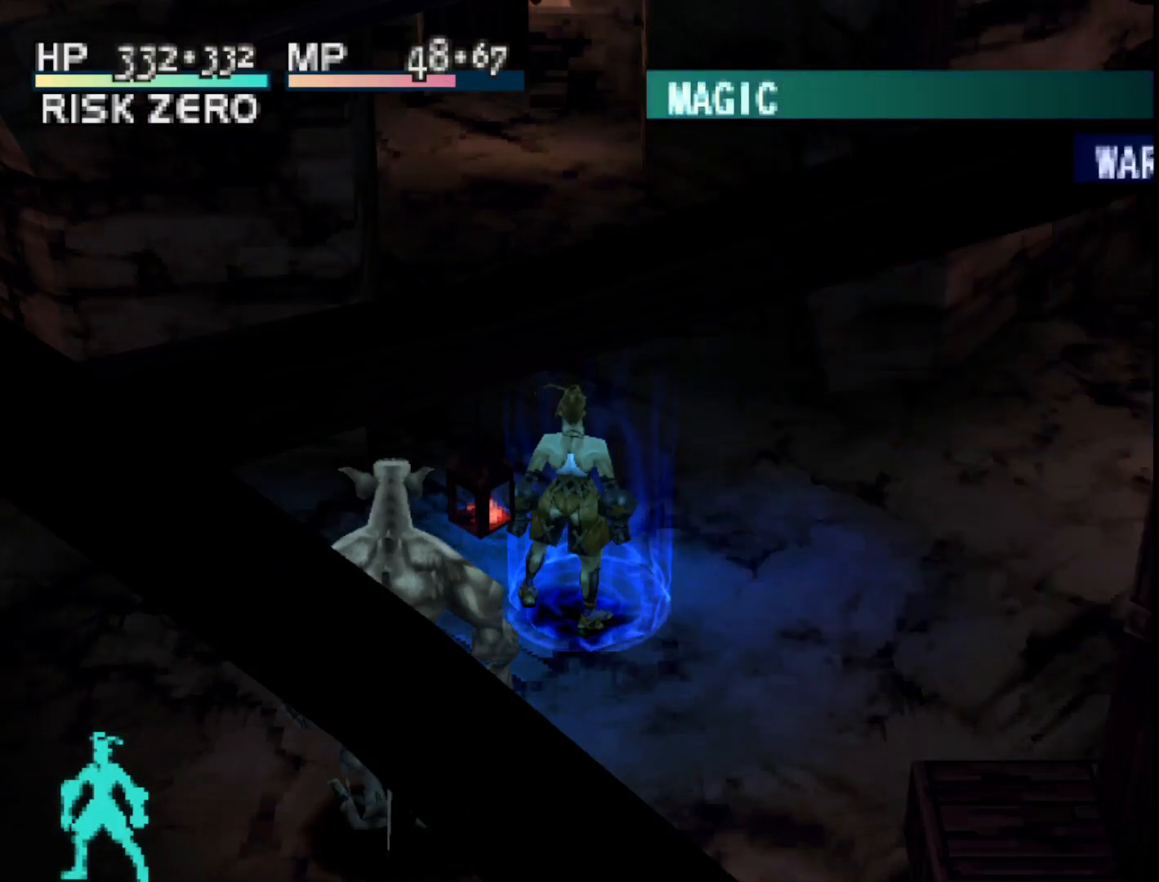
{"buttons": [], "right_stick": "center", "events": []}
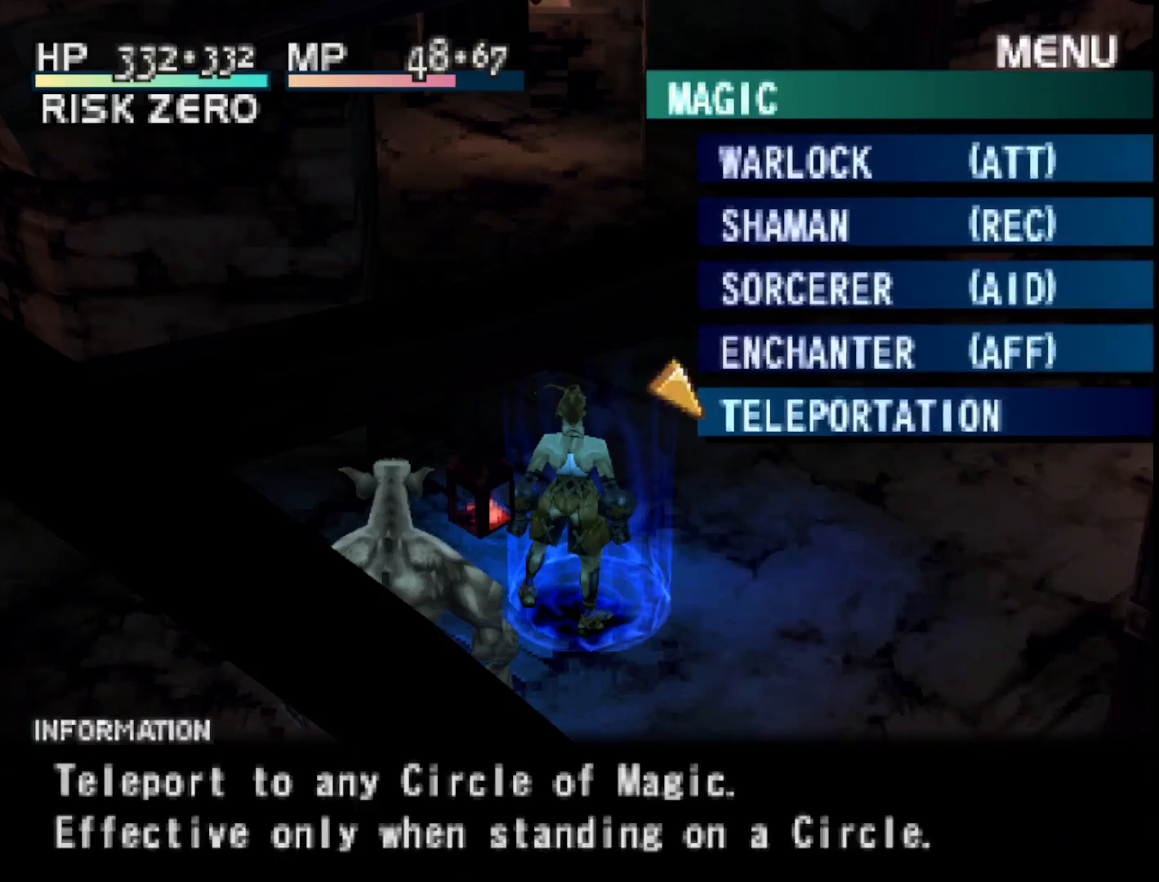
{"buttons": [], "right_stick": "center", "events": []}
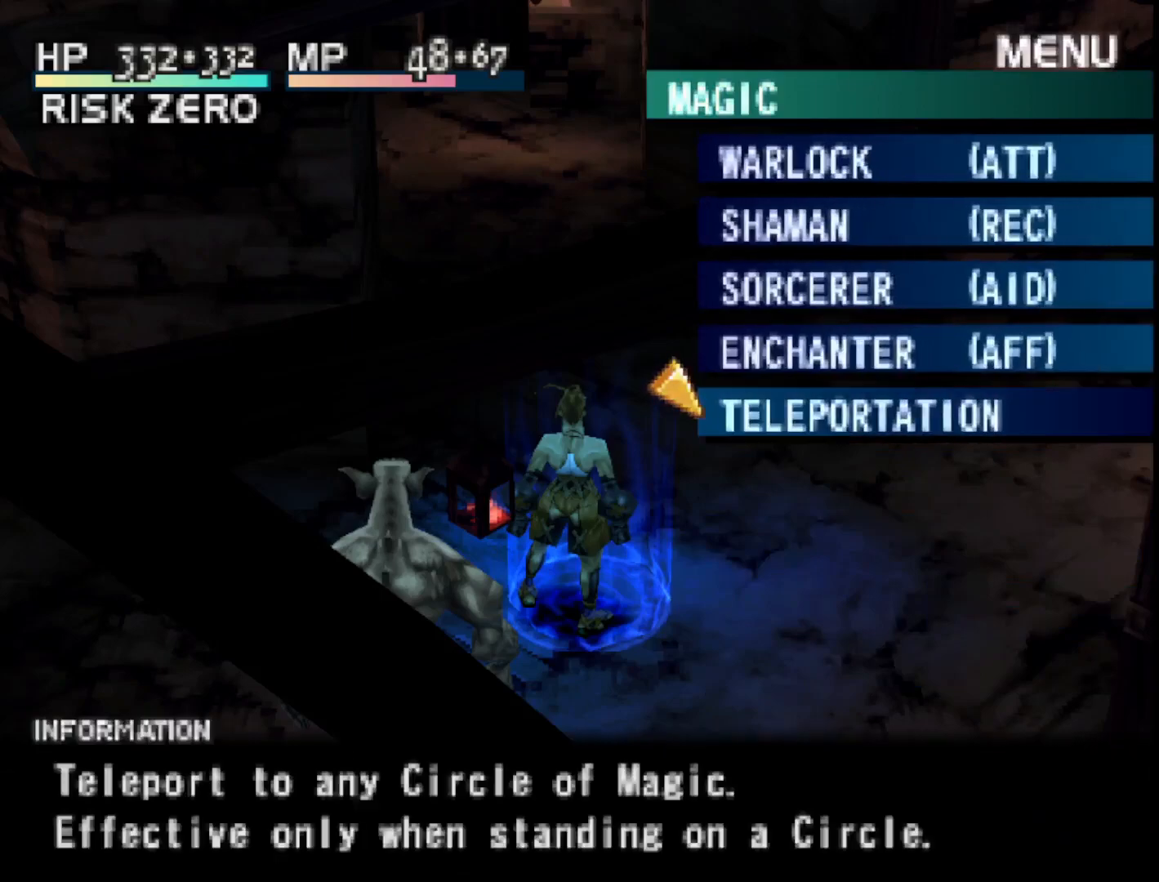
{"buttons": [], "right_stick": "center", "events": []}
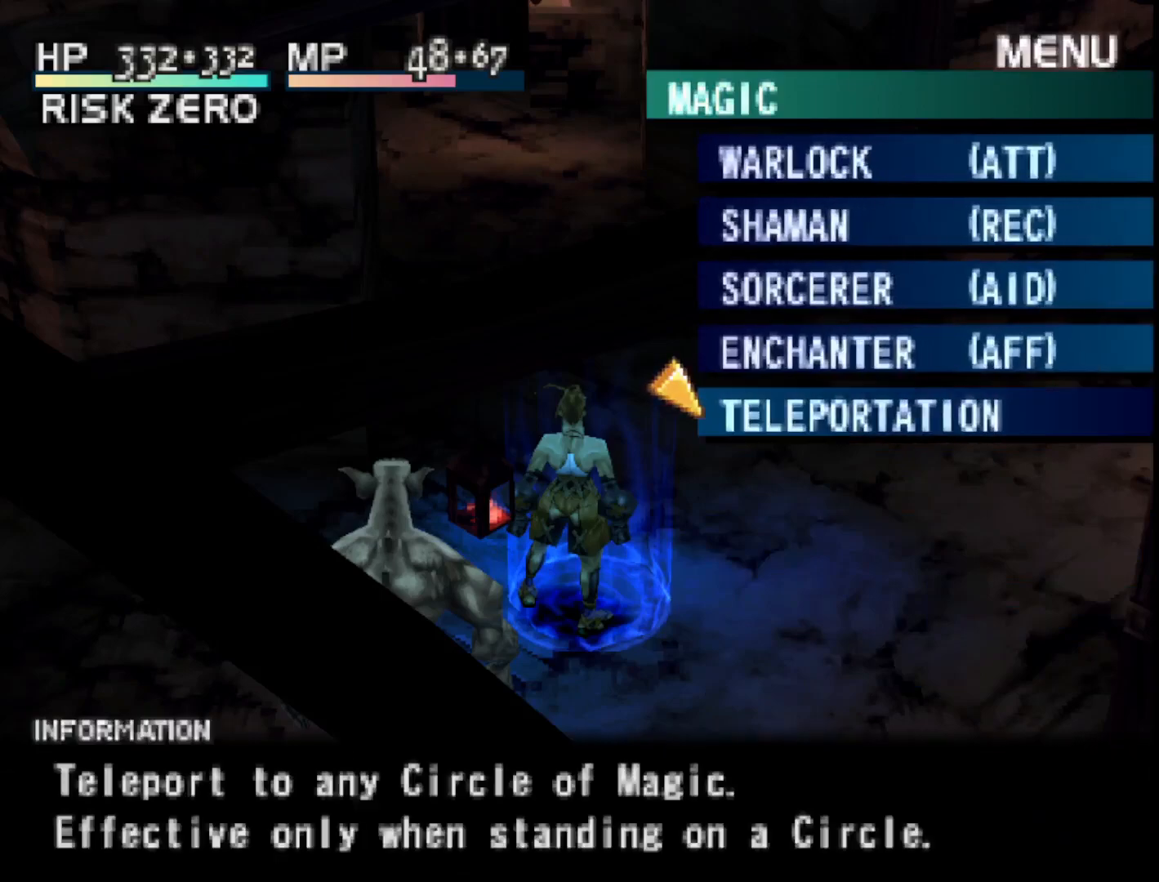
{"buttons": [], "right_stick": "center", "events": [[83, "CIRCLE", "down"], [200, "CIRCLE", "up"]]}
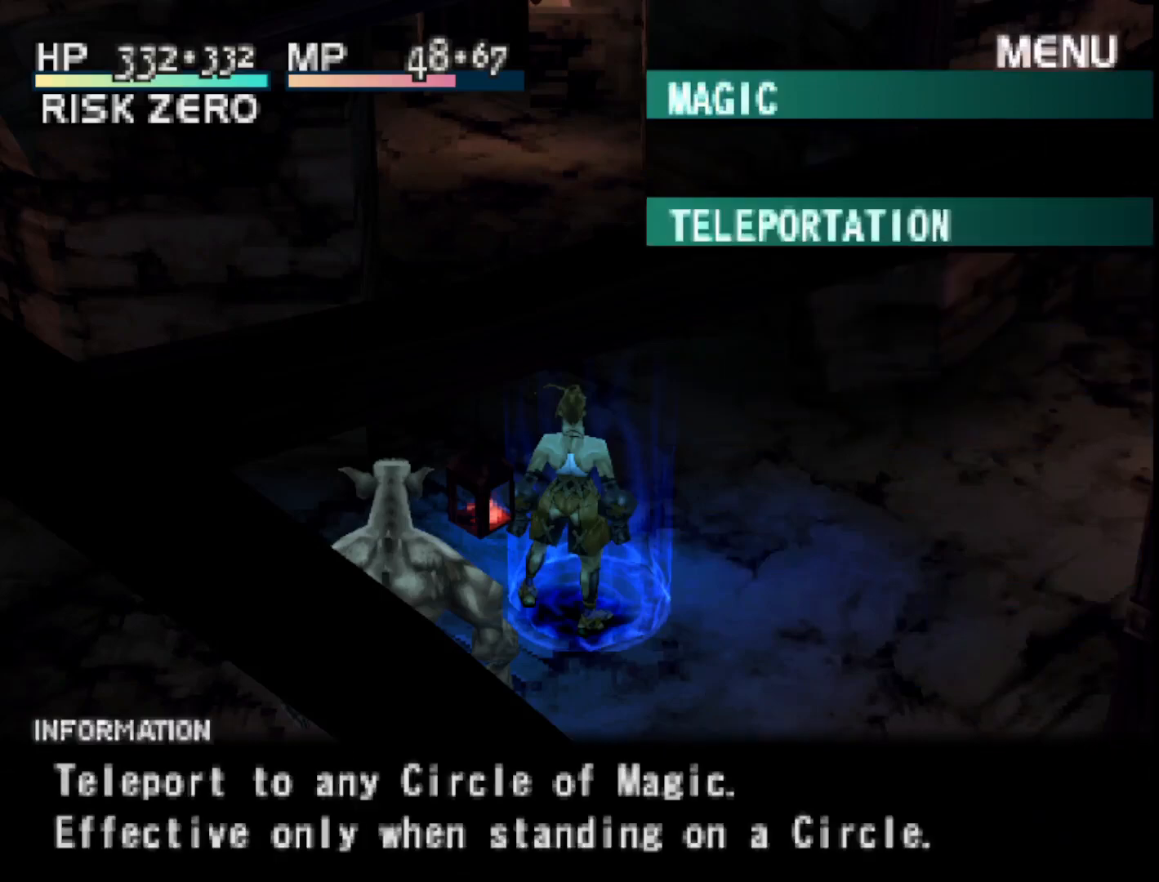
{"buttons": [], "right_stick": "center", "events": []}
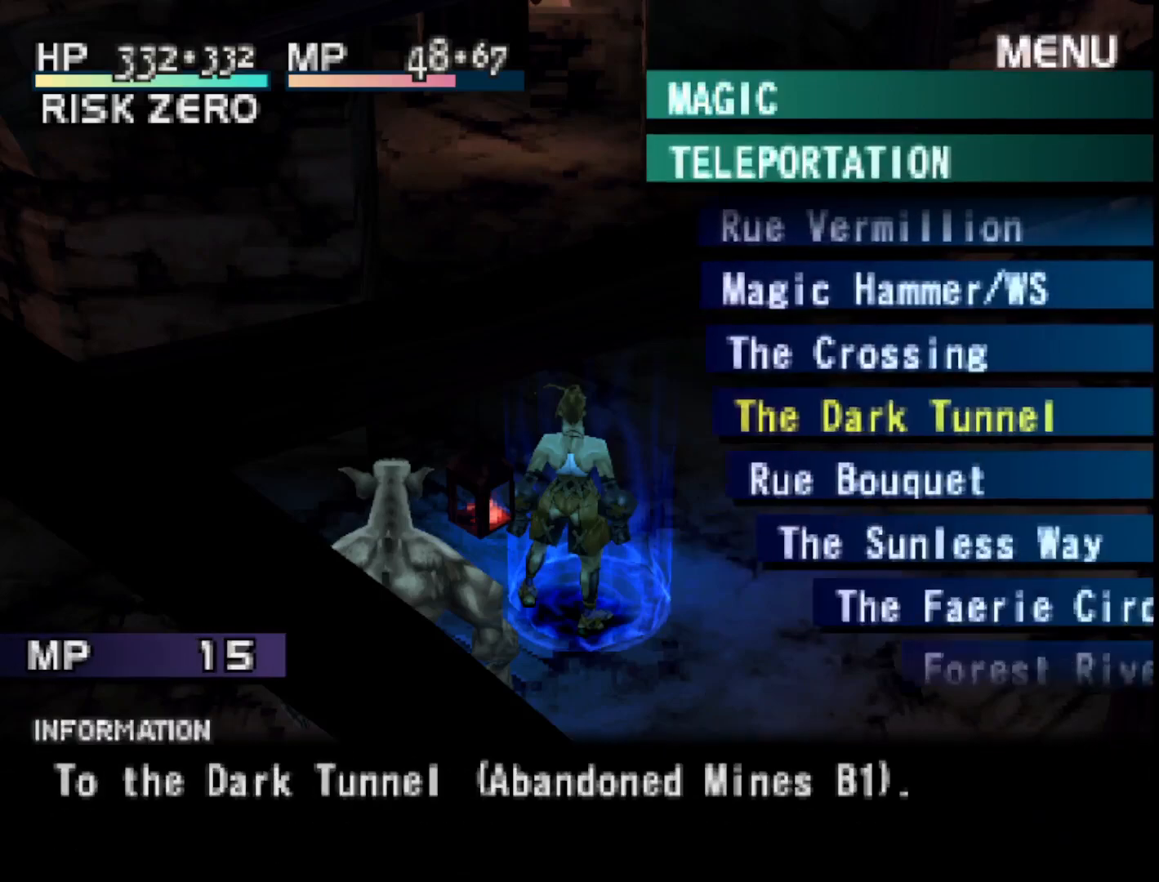
{"buttons": ["DPAD_UP"], "right_stick": "center", "events": [[383, "DPAD_UP", "down"]]}
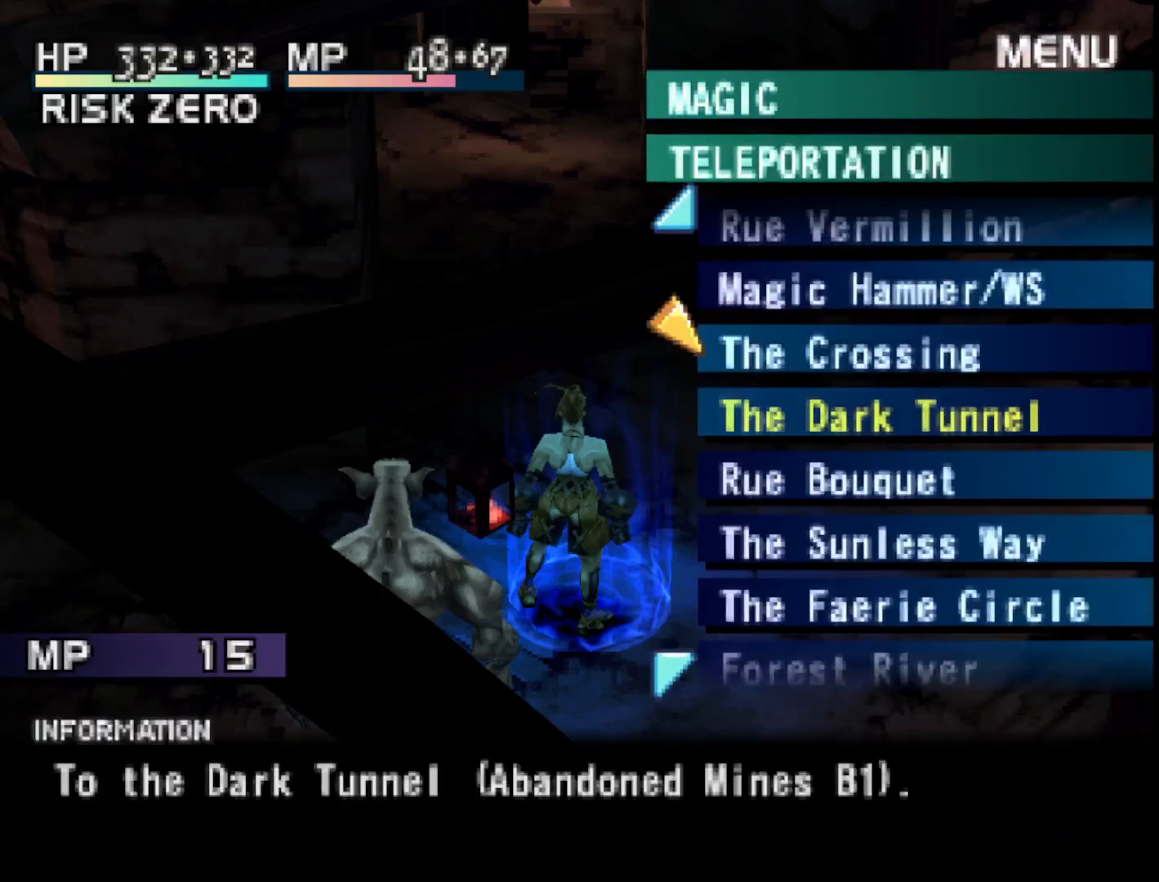
{"buttons": [], "right_stick": "center", "events": [[450, "DPAD_UP", "up"]]}
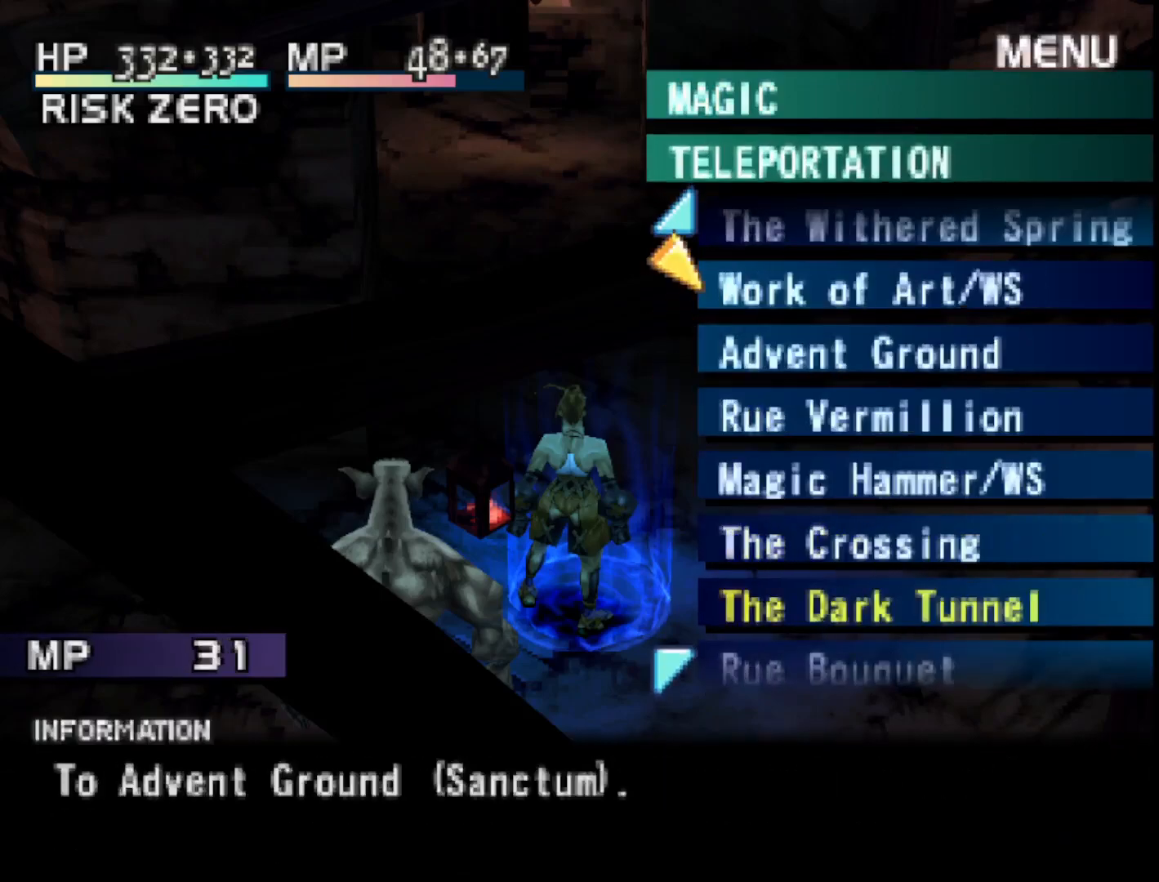
{"buttons": [], "right_stick": "center", "events": [[317, "DPAD_UP", "down"], [450, "DPAD_UP", "up"]]}